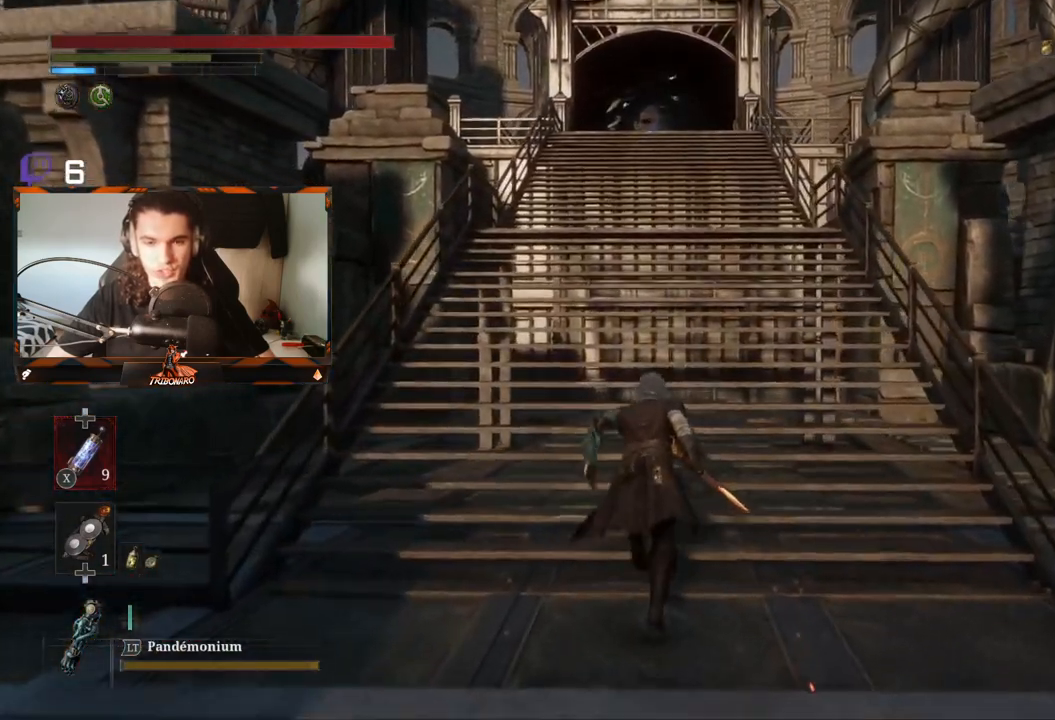
Gameplay with a controller (Xbox layout); each line is a JSON object with the inputs held at the frame after it. "events" lists button and stick changes between this image and that frame as [ms after this image, input, new state], when the widget could be followed in between.
{"buttons": ["B"], "left_stick": "up", "right_stick": "center", "events": []}
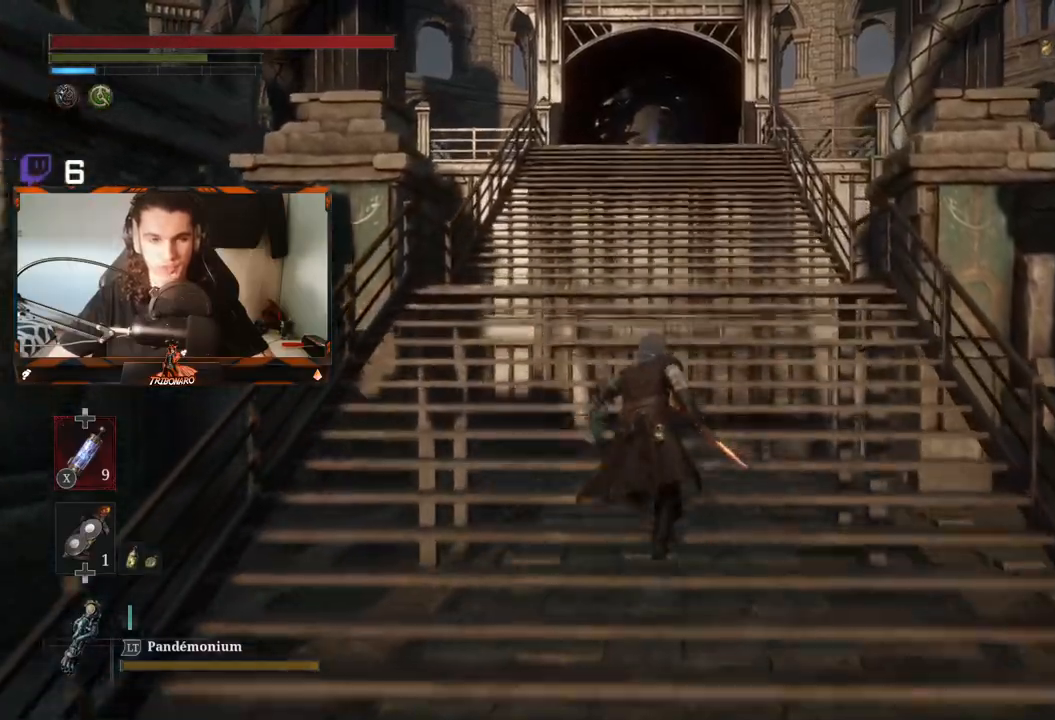
{"buttons": ["B"], "left_stick": "up", "right_stick": "center", "events": []}
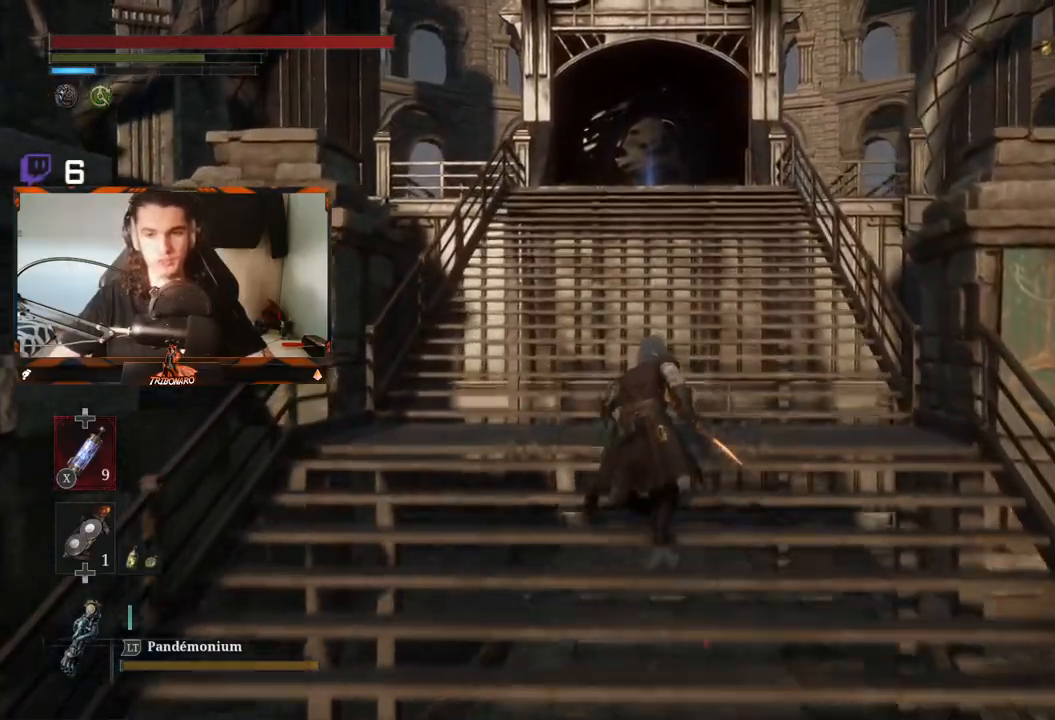
{"buttons": ["B"], "left_stick": "up", "right_stick": "center", "events": []}
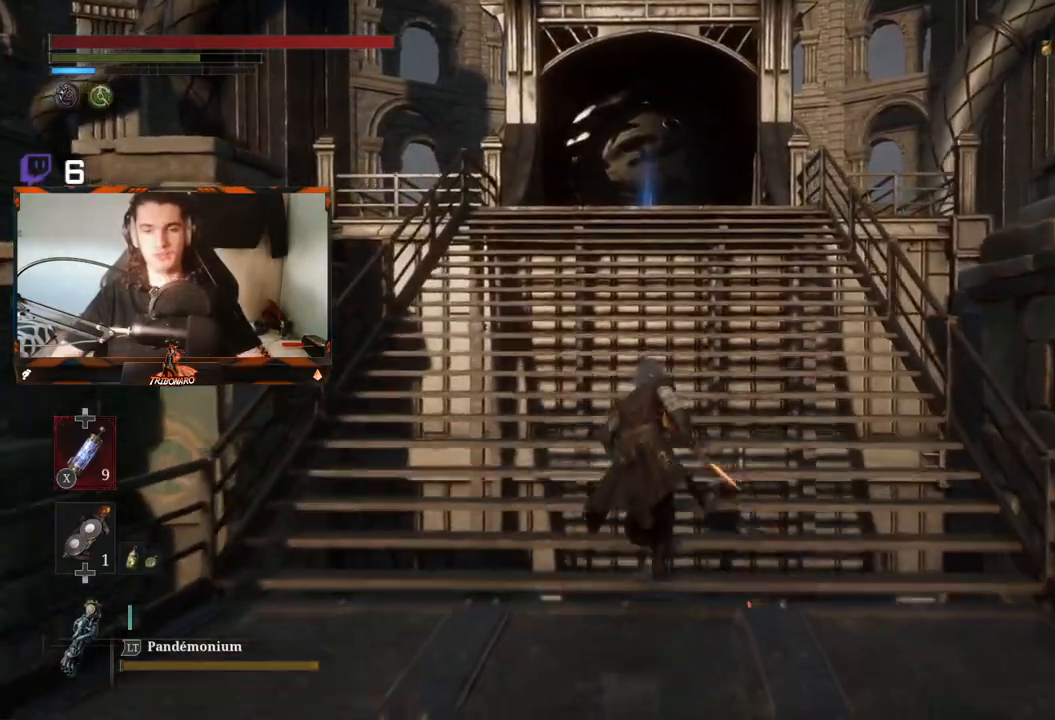
{"buttons": ["B"], "left_stick": "up", "right_stick": "center", "events": []}
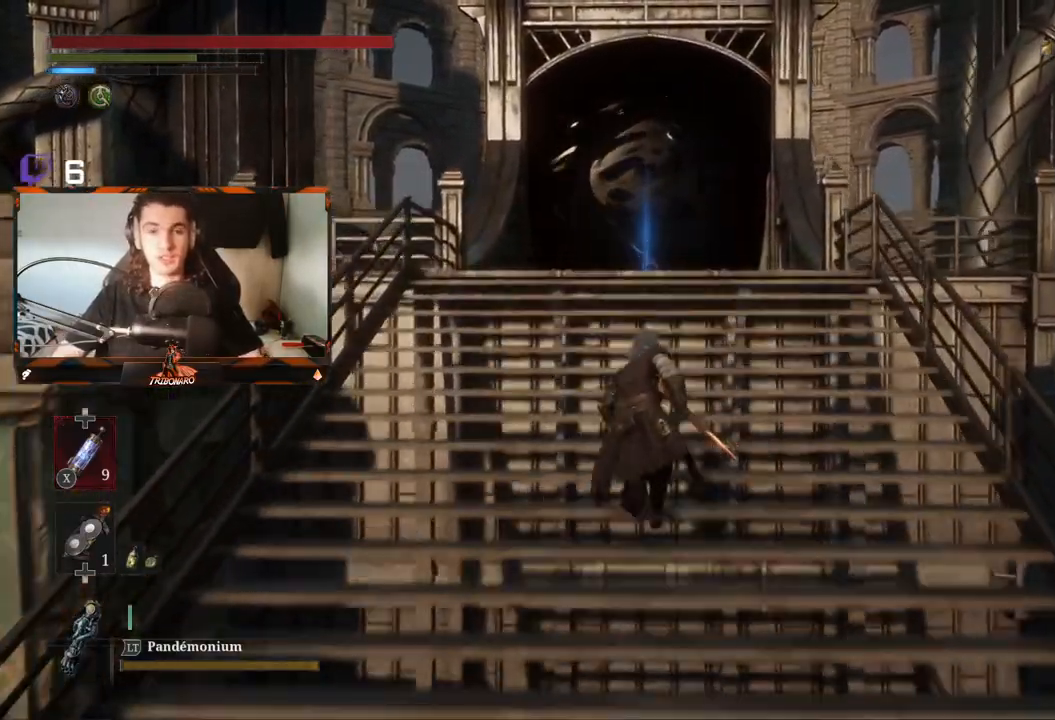
{"buttons": ["B"], "left_stick": "up", "right_stick": "center", "events": []}
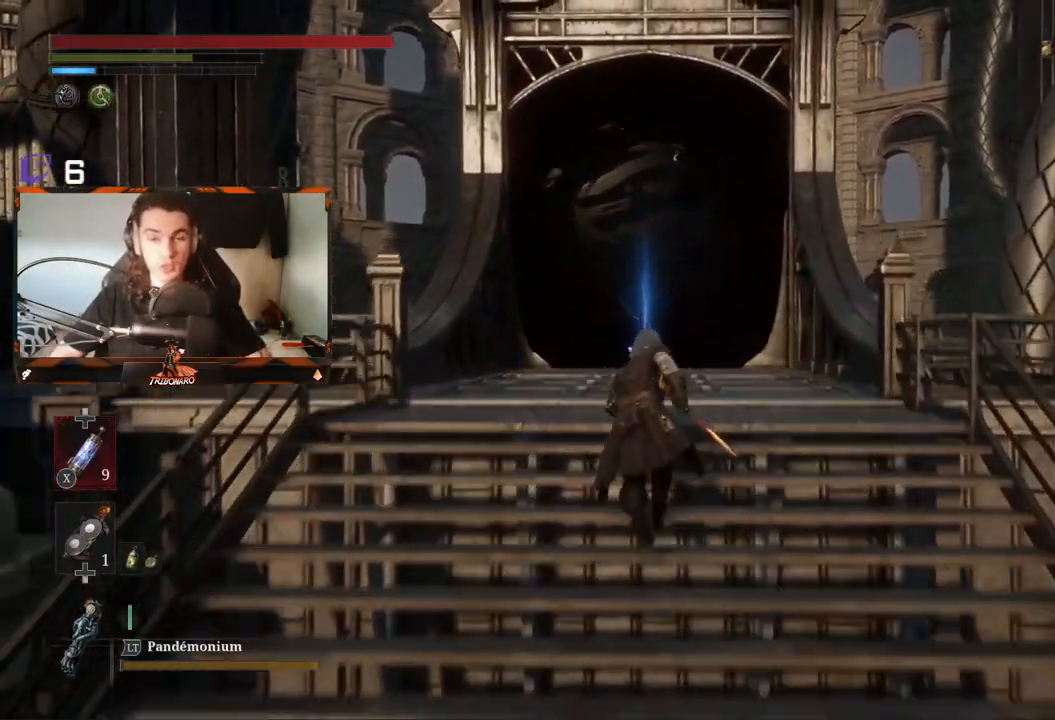
{"buttons": ["B"], "left_stick": "up", "right_stick": "center", "events": []}
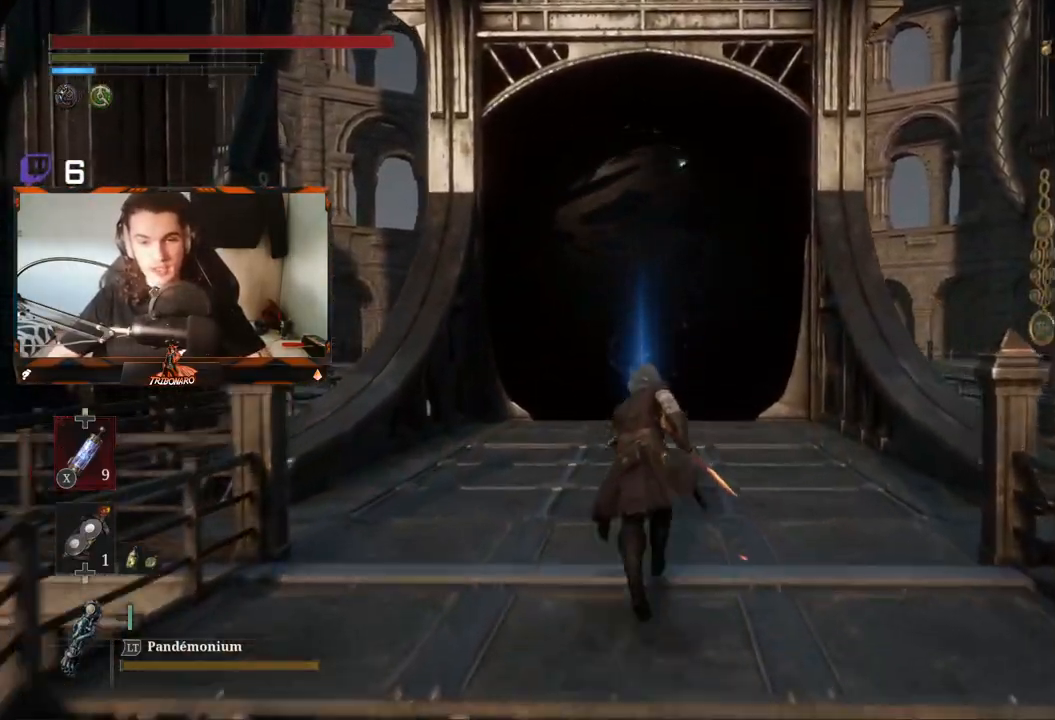
{"buttons": ["B"], "left_stick": "up", "right_stick": "center", "events": []}
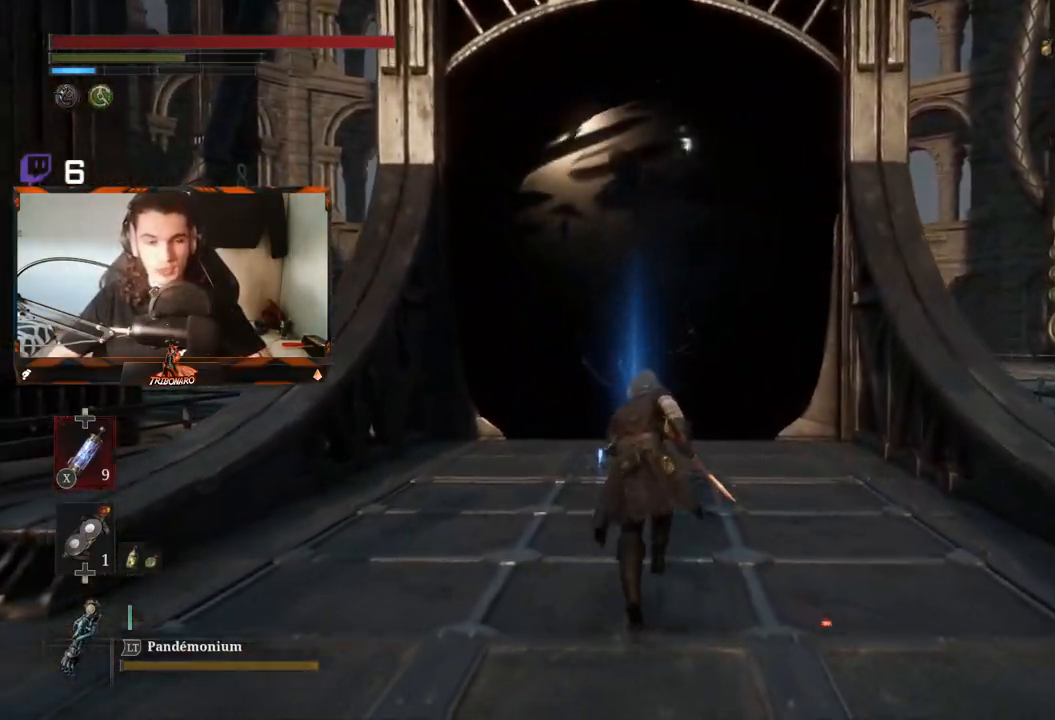
{"buttons": ["B"], "left_stick": "up", "right_stick": "center", "events": []}
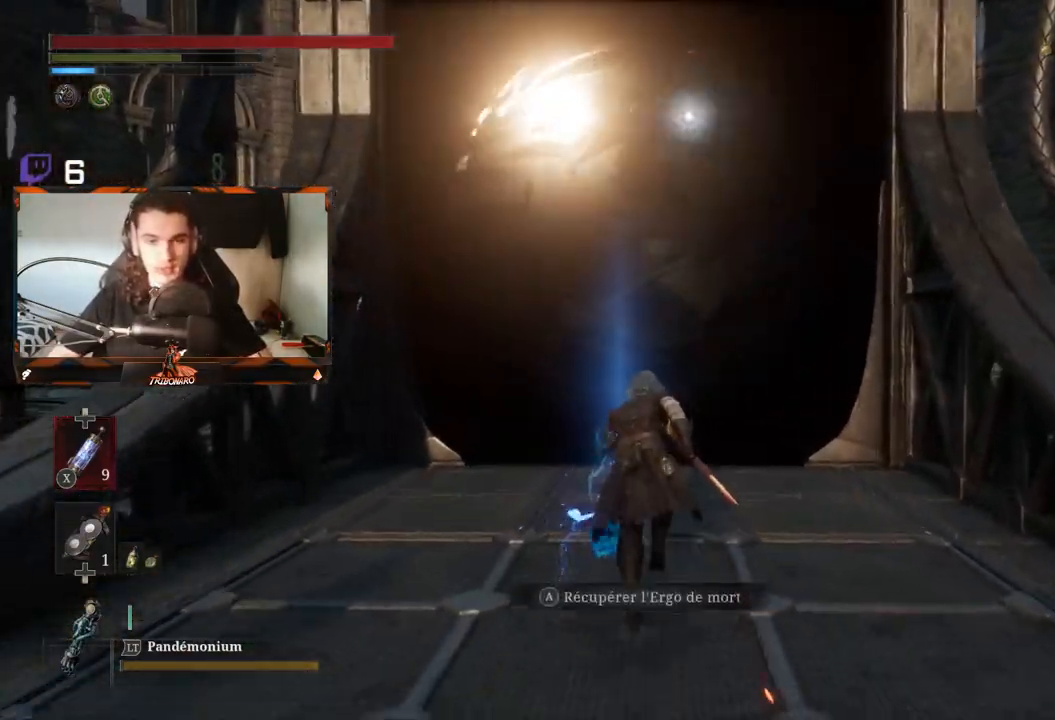
{"buttons": ["B"], "left_stick": "up", "right_stick": "center", "events": [[117, "A", "down"], [267, "A", "up"]]}
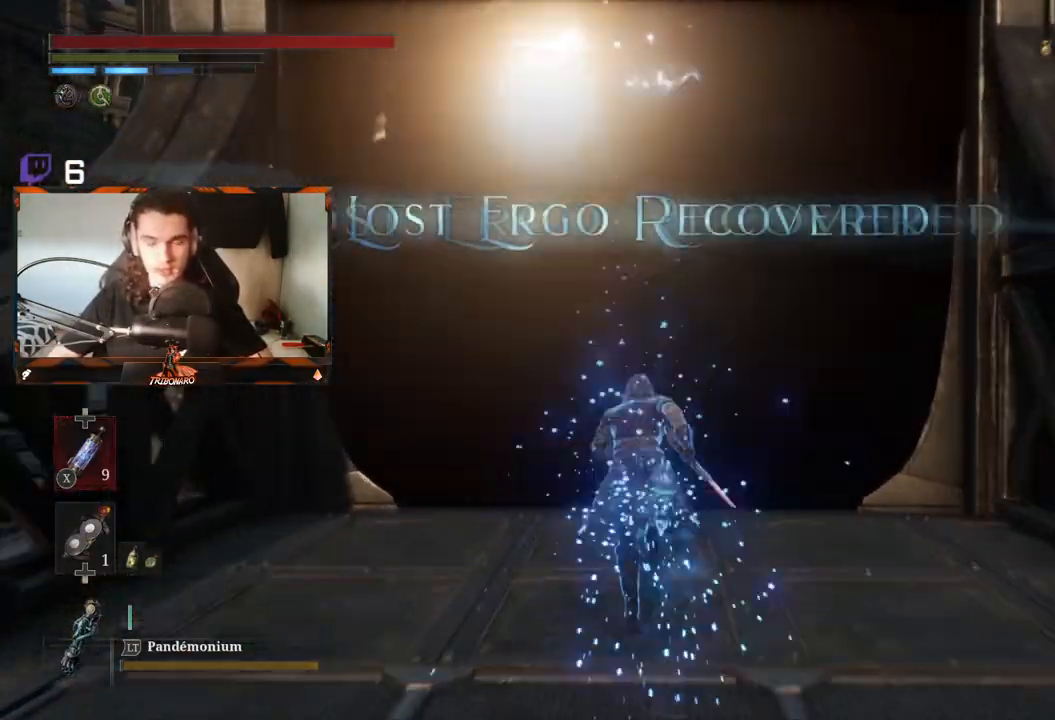
{"buttons": ["A", "B"], "left_stick": "up", "right_stick": "center", "events": [[467, "A", "down"]]}
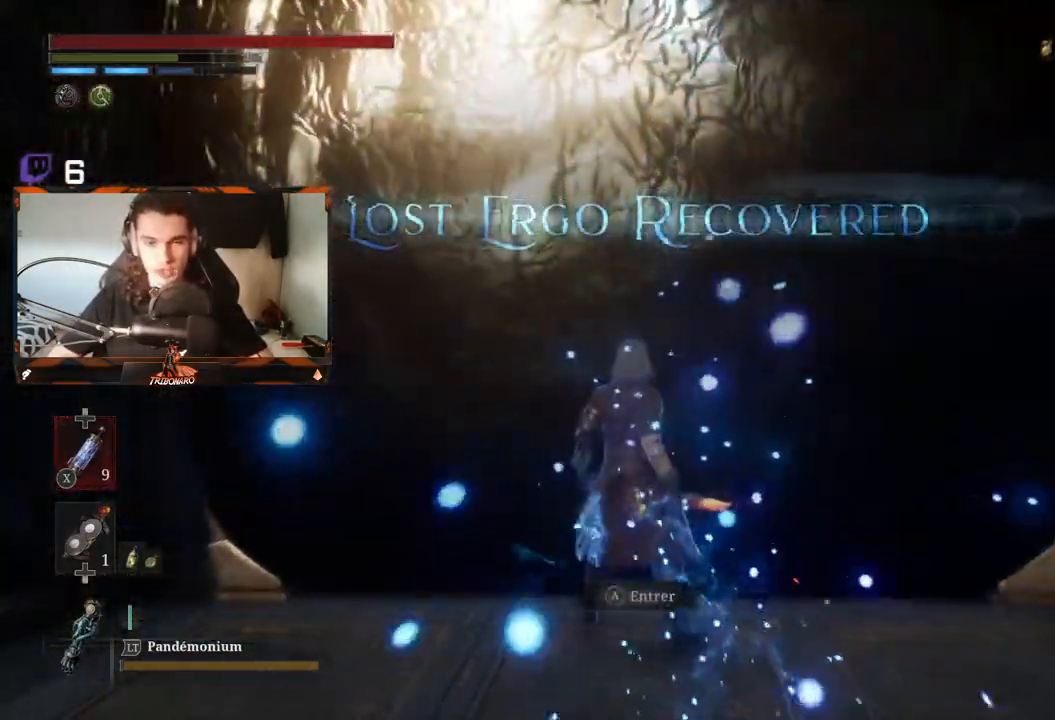
{"buttons": [], "left_stick": "center", "right_stick": "center", "events": [[117, "A", "up"], [117, "B", "up"], [283, "left_stick", "center"]]}
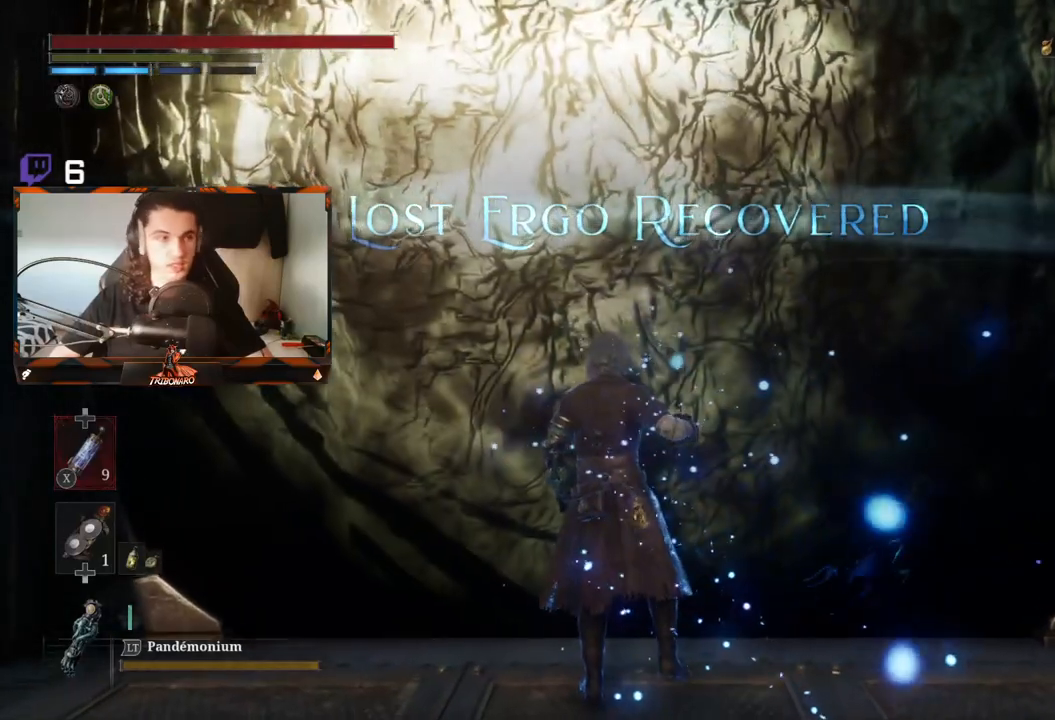
{"buttons": [], "left_stick": "center", "right_stick": "center", "events": []}
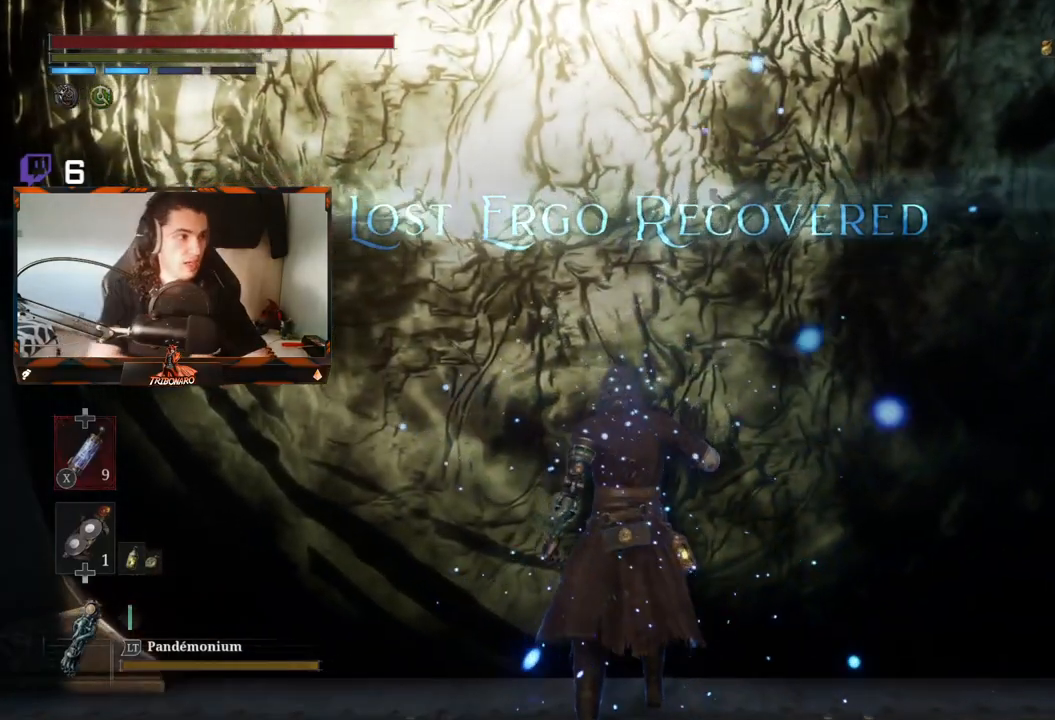
{"buttons": [], "left_stick": "center", "right_stick": "center", "events": []}
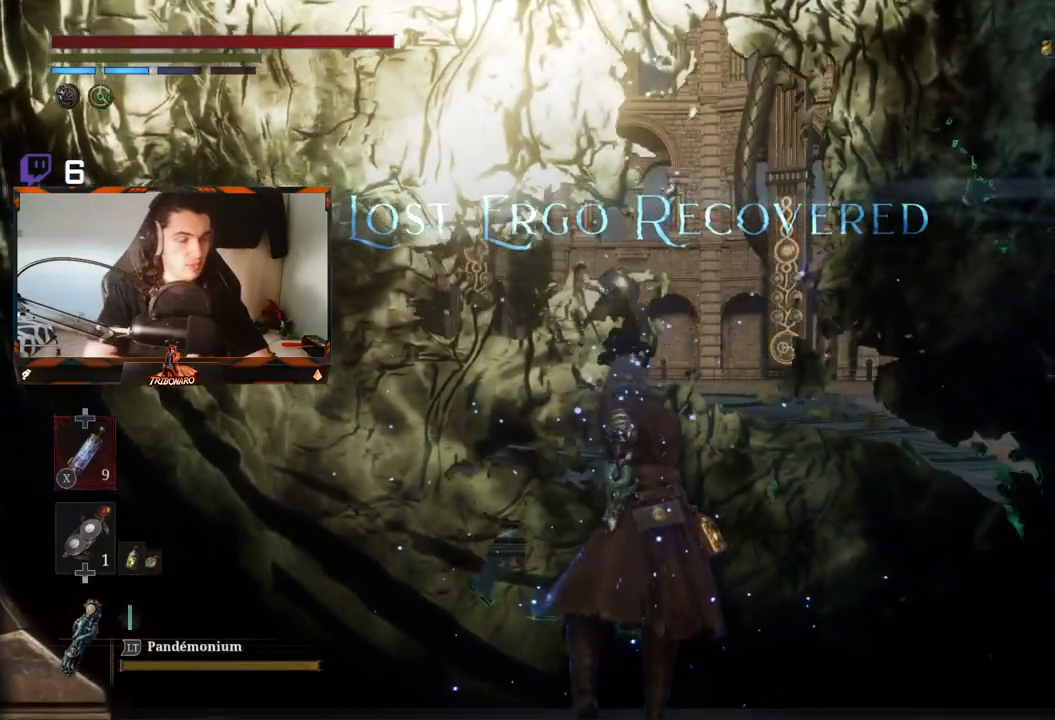
{"buttons": [], "left_stick": "center", "right_stick": "center", "events": []}
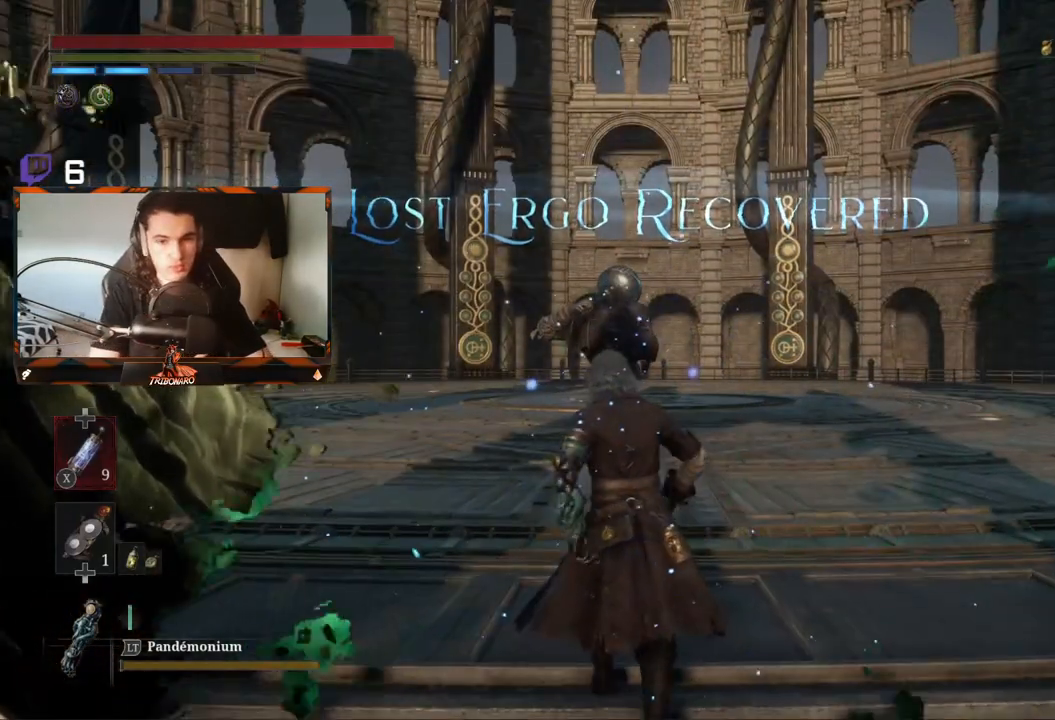
{"buttons": [], "left_stick": "up", "right_stick": "center", "events": [[133, "left_stick", "up"]]}
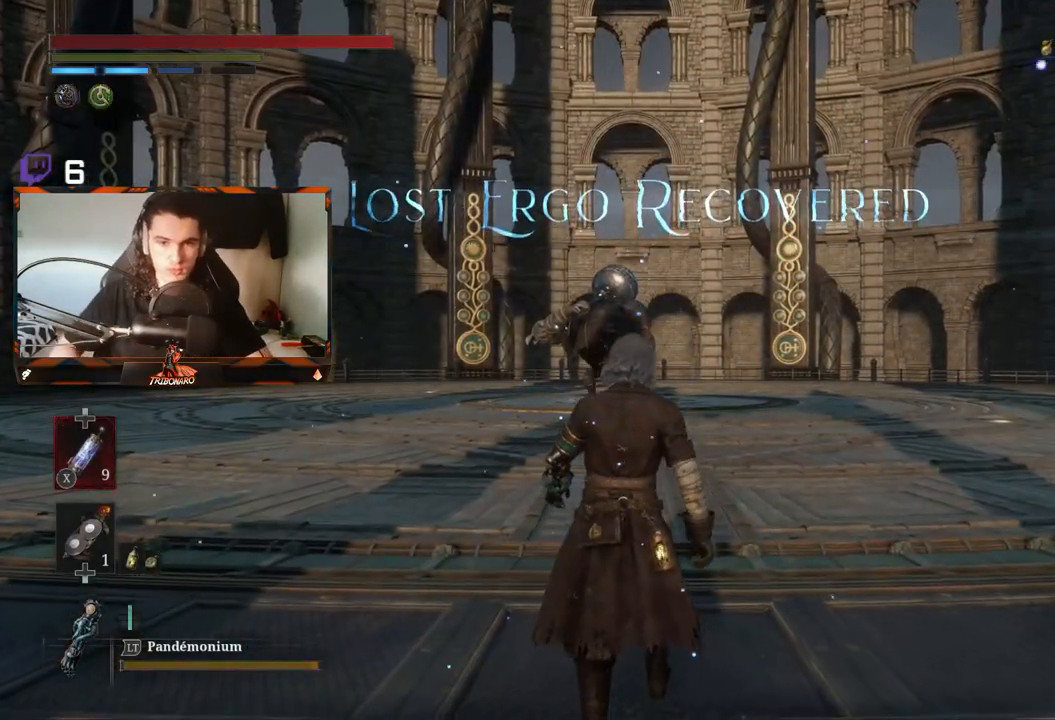
{"buttons": [], "left_stick": "up", "right_stick": "center", "events": []}
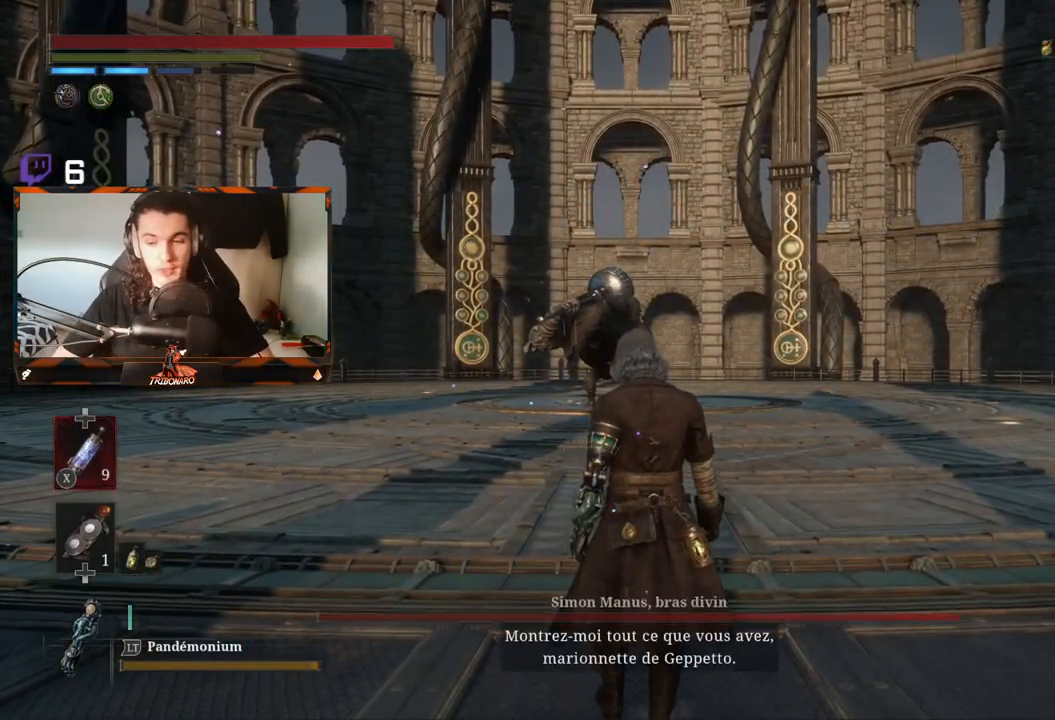
{"buttons": [], "left_stick": "up", "right_stick": "center", "events": []}
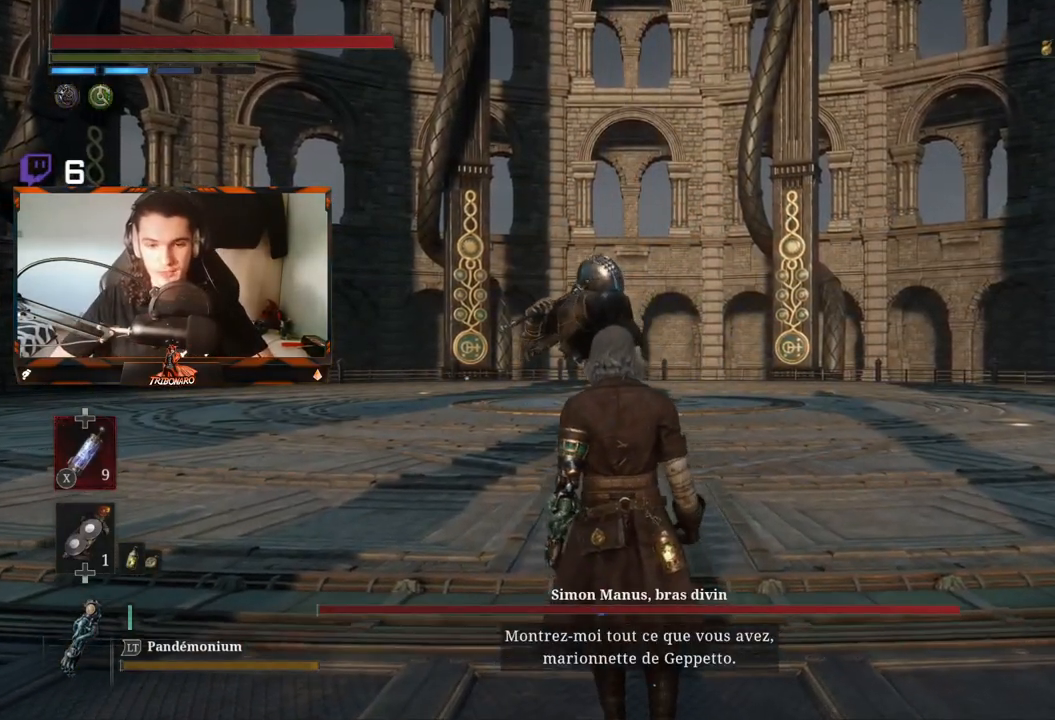
{"buttons": [], "left_stick": "up", "right_stick": "center", "events": [[233, "R3", "down"], [333, "R3", "up"]]}
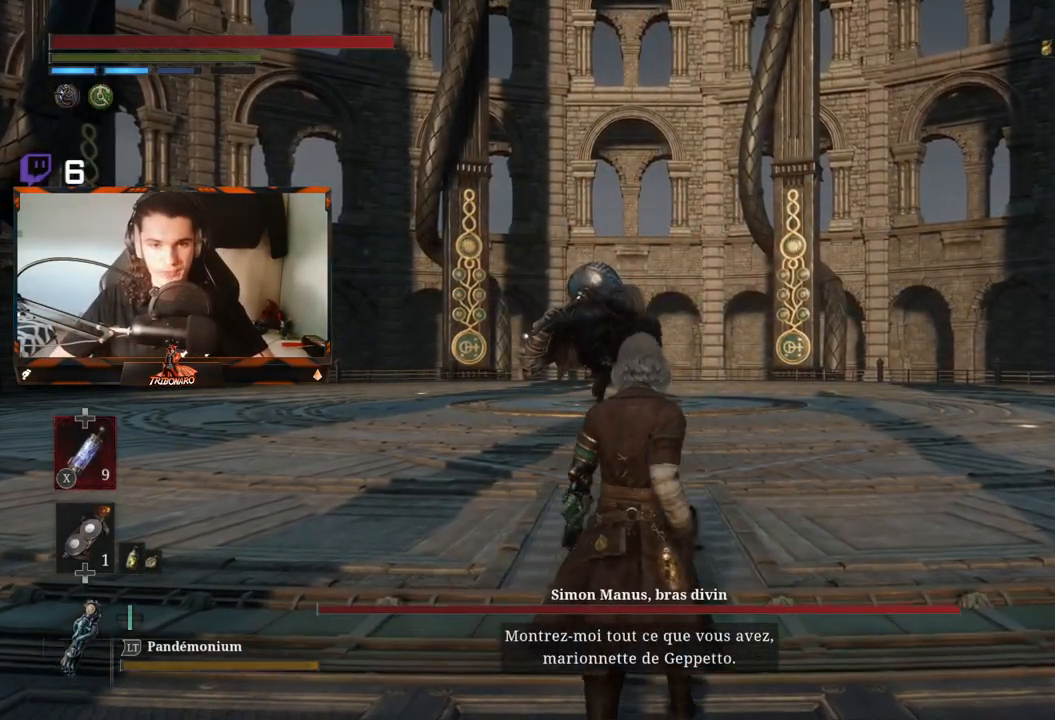
{"buttons": ["R3"], "left_stick": "up", "right_stick": "center", "events": [[450, "R3", "down"]]}
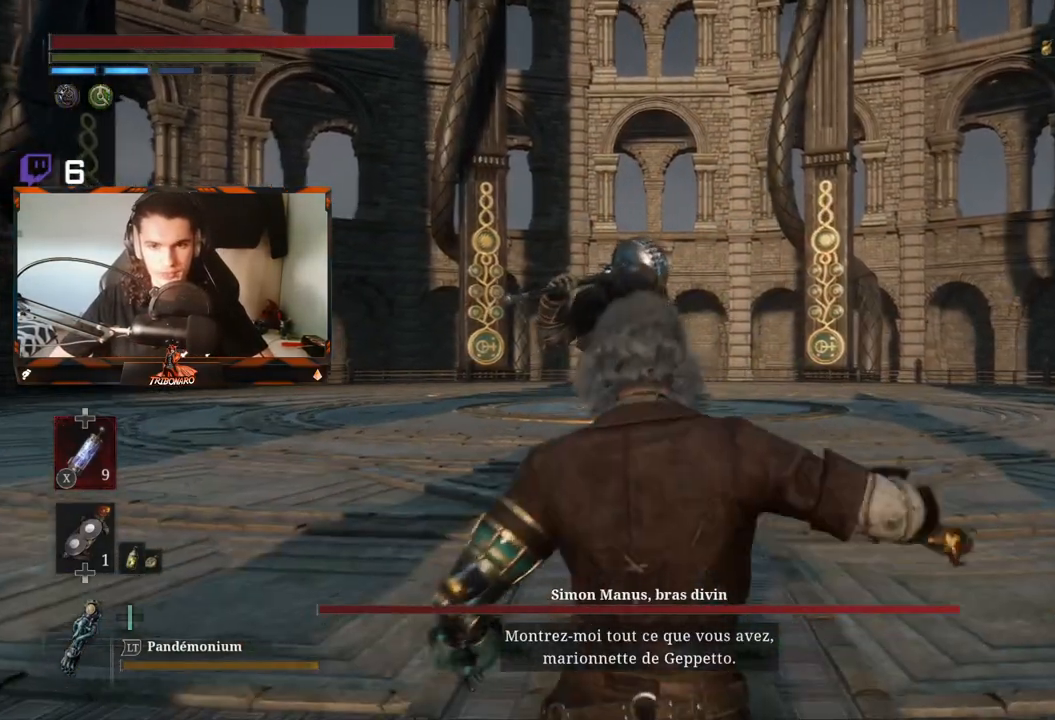
{"buttons": ["R3"], "left_stick": "up", "right_stick": "up", "events": [[83, "R3", "up"], [450, "R3", "down"], [500, "right_stick", "up"]]}
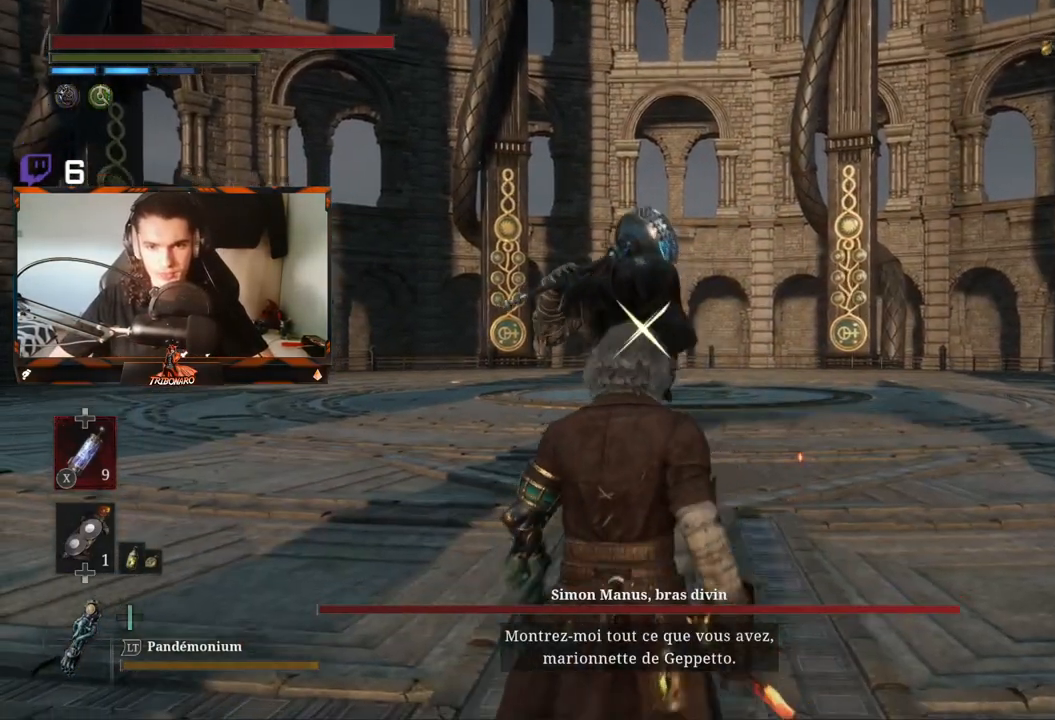
{"buttons": ["B"], "left_stick": "up", "right_stick": "center", "events": [[33, "right_stick", "up-right"], [100, "R3", "up"], [133, "right_stick", "center"], [300, "B", "down"]]}
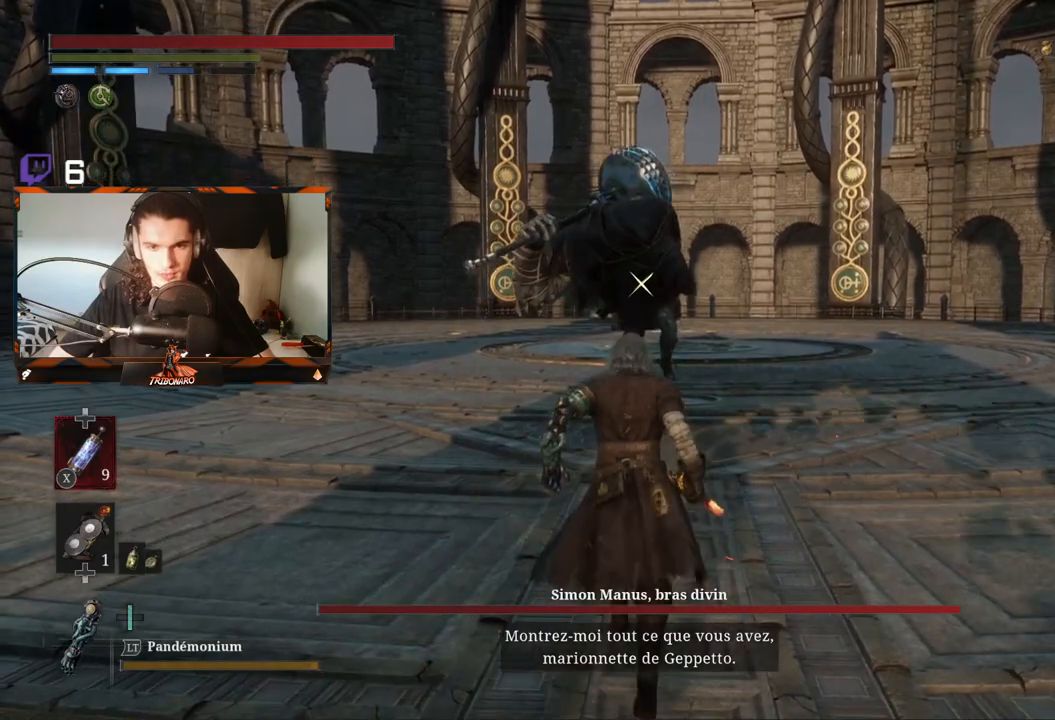
{"buttons": [], "left_stick": "up", "right_stick": "center", "events": [[500, "B", "up"]]}
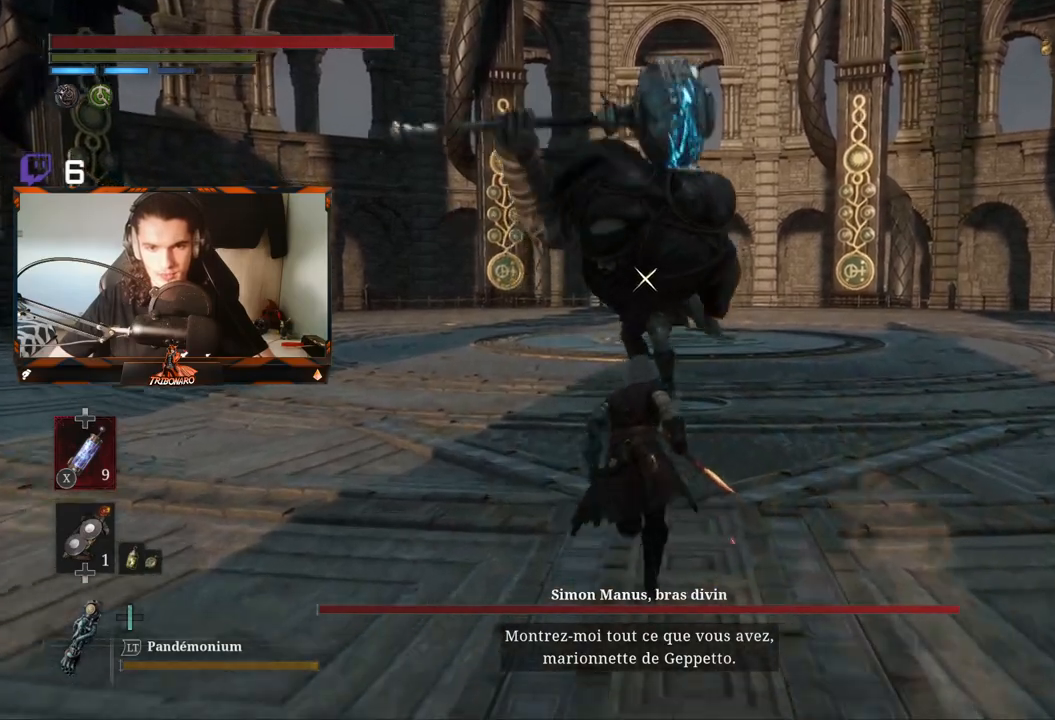
{"buttons": [], "left_stick": "up", "right_stick": "center", "events": []}
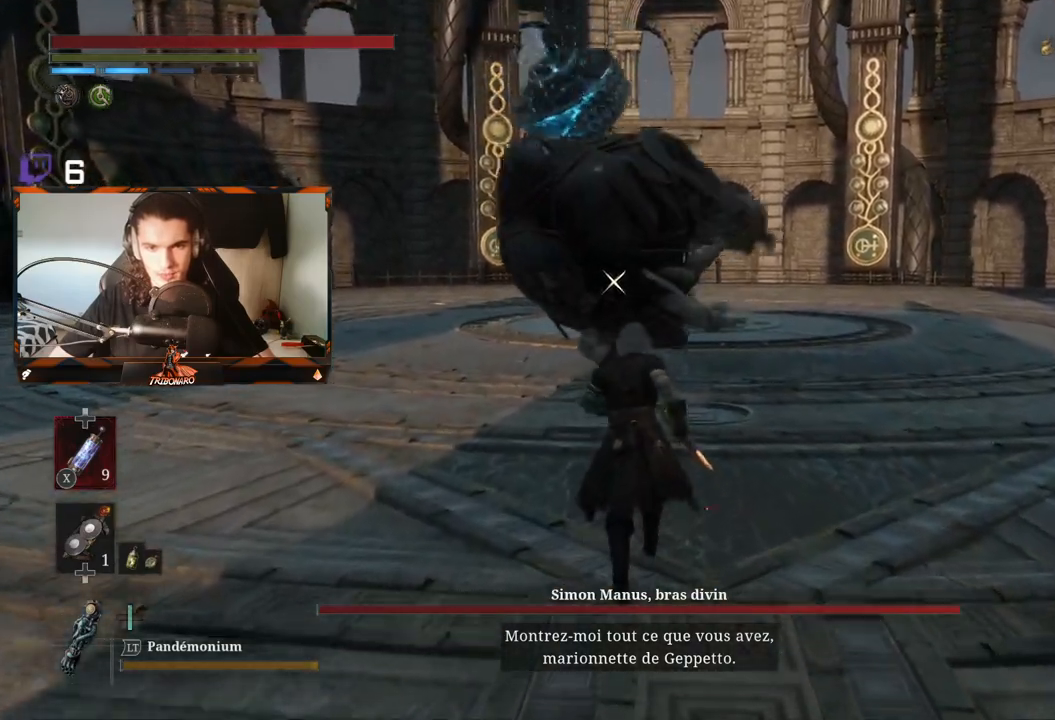
{"buttons": [], "left_stick": "up", "right_stick": "center", "events": []}
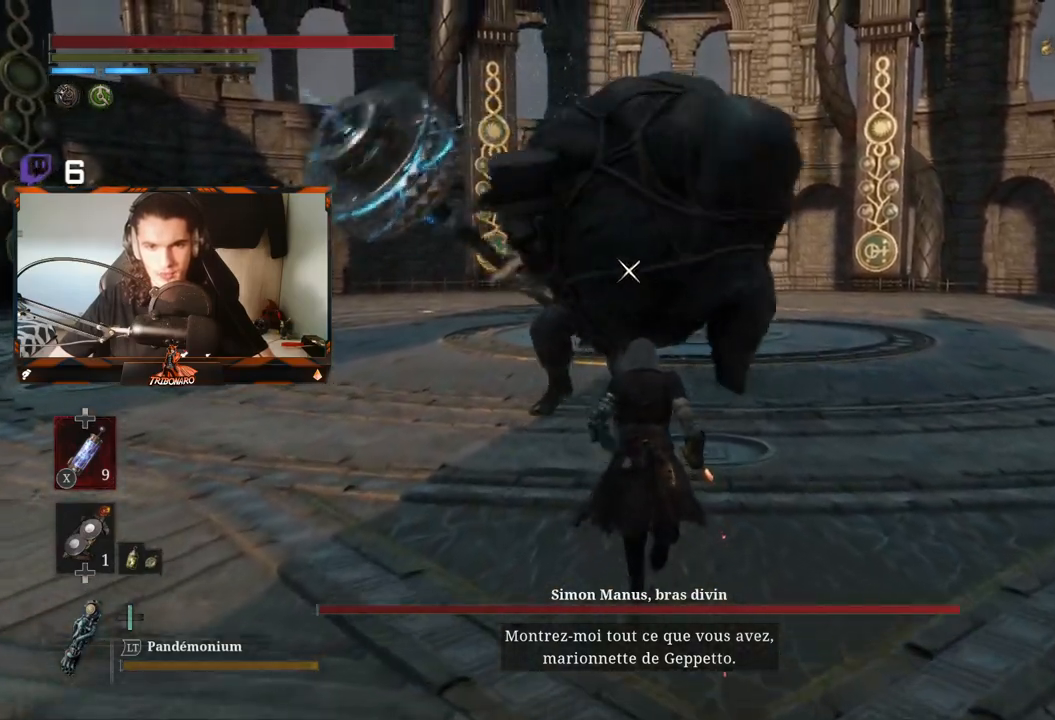
{"buttons": [], "left_stick": "up", "right_stick": "center", "events": [[133, "L1", "down"], [250, "L2", "down"], [317, "L1", "up"], [317, "L2", "up"]]}
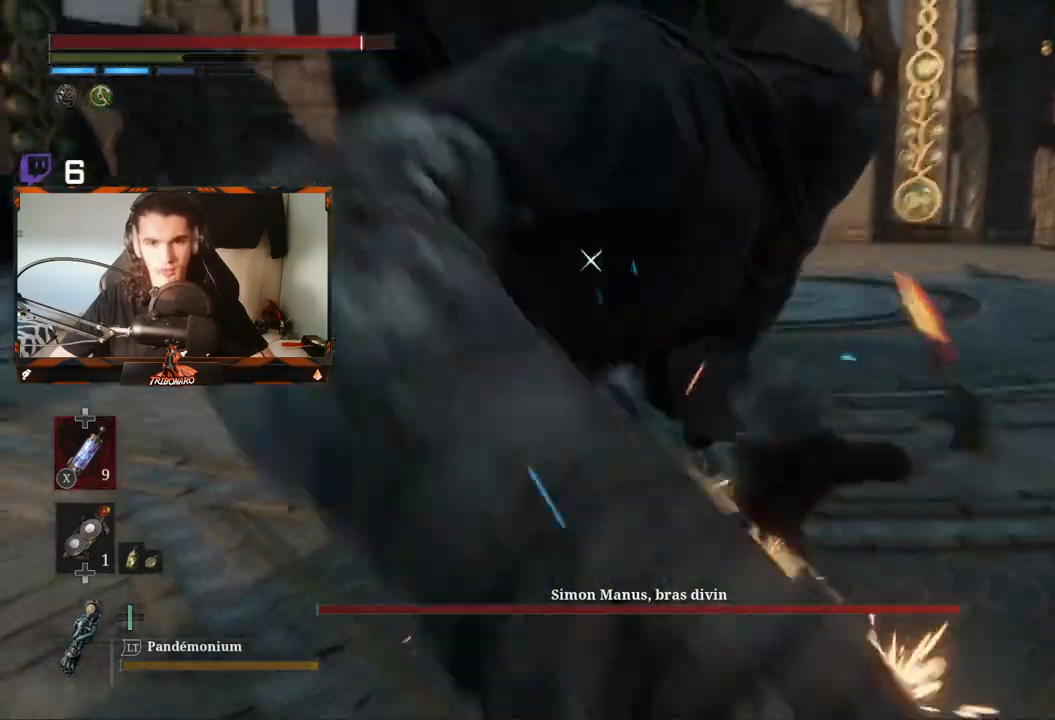
{"buttons": [], "left_stick": "up", "right_stick": "center", "events": []}
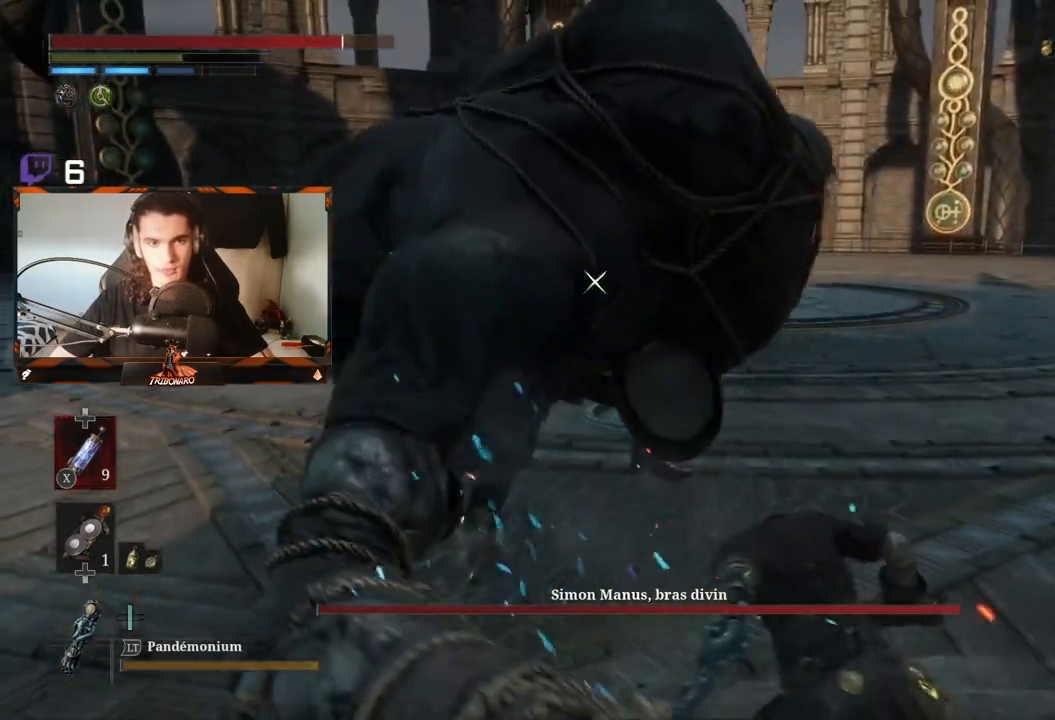
{"buttons": [], "left_stick": "up", "right_stick": "center", "events": []}
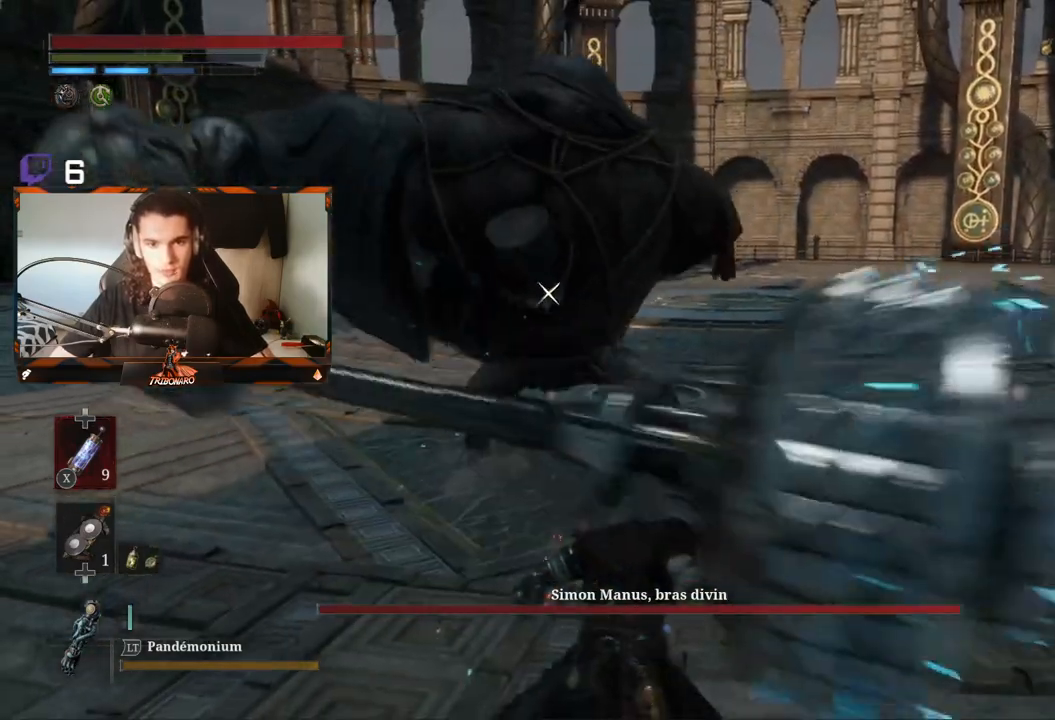
{"buttons": [], "left_stick": "up", "right_stick": "center", "events": []}
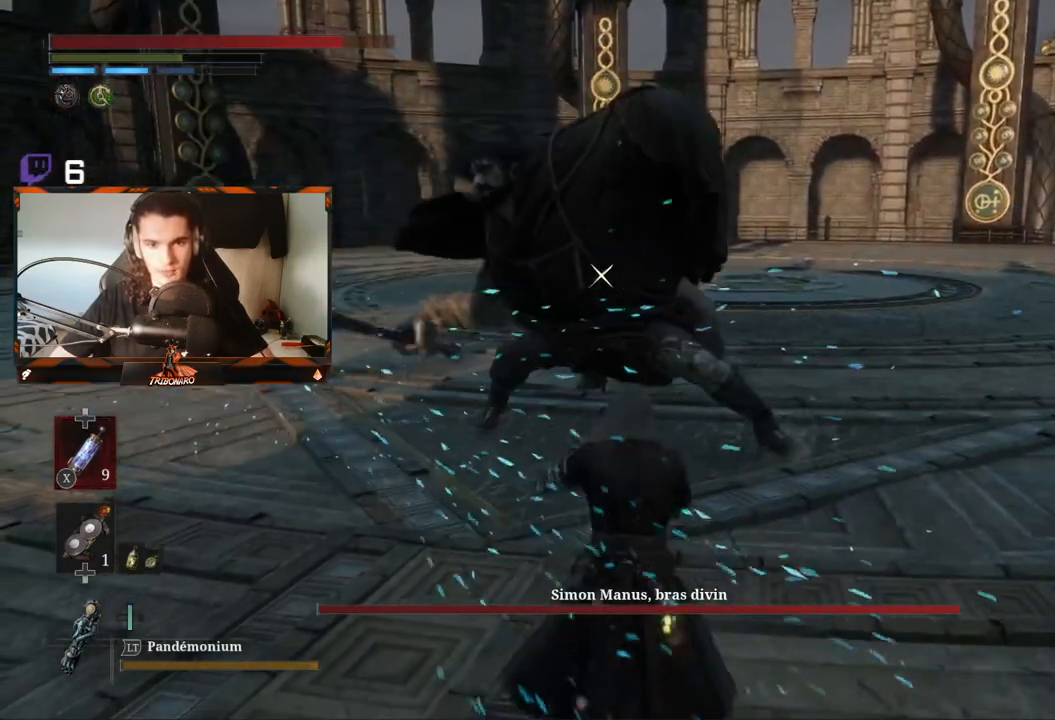
{"buttons": ["R2"], "left_stick": "up", "right_stick": "center", "events": [[50, "R2", "down"]]}
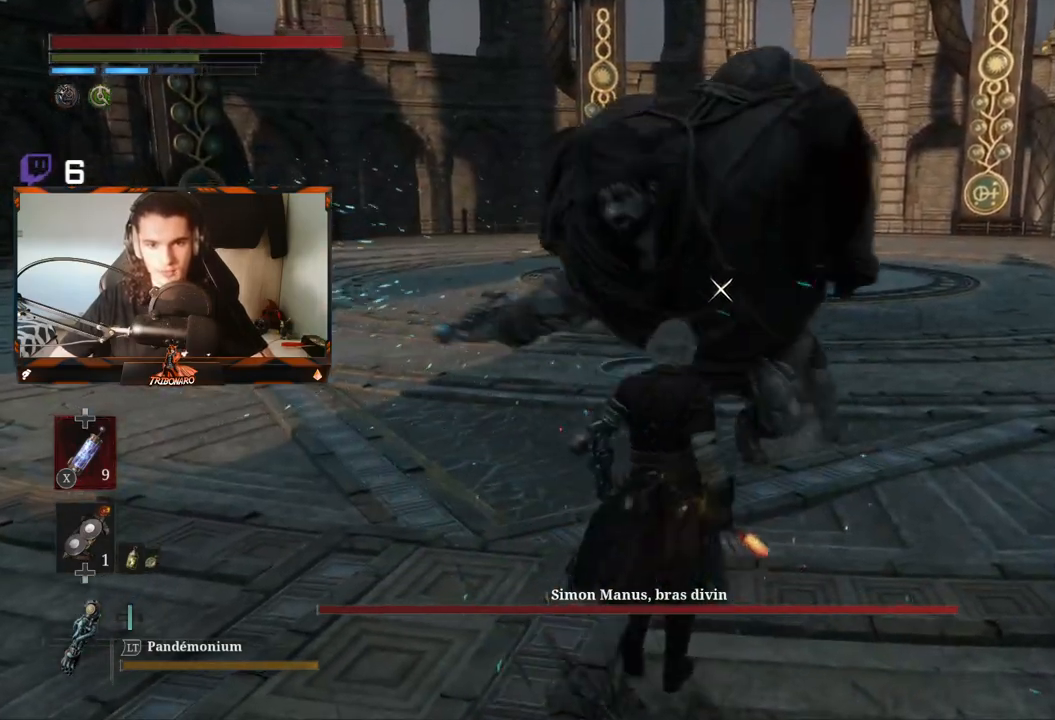
{"buttons": [], "left_stick": "up", "right_stick": "center", "events": [[117, "R2", "up"], [167, "L1", "down"], [183, "L2", "down"], [250, "L2", "up"], [300, "L1", "up"]]}
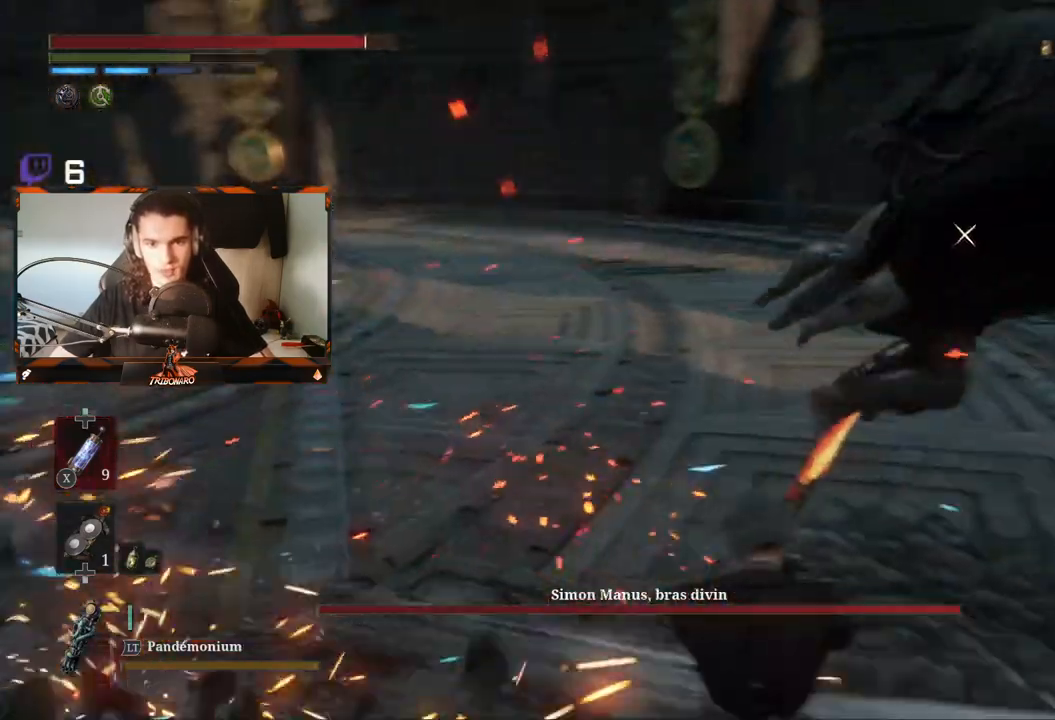
{"buttons": [], "left_stick": "up", "right_stick": "center", "events": []}